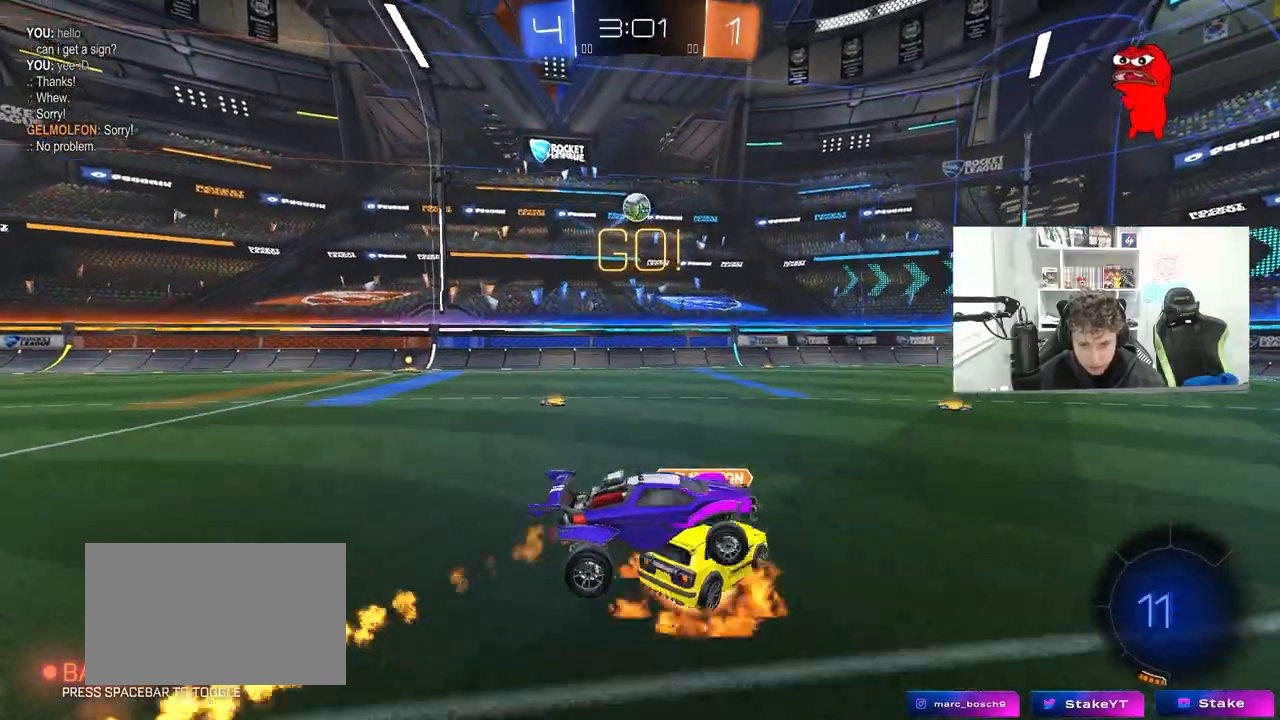
Gameplay with keyboard and mouse; each line is a JSON object with the keys and mouse buttons held at the frame after it. "events" lists presses ("down") and releases ("up") of "1", "2", "3", "4", "5", "a", "alt", "c", "caps_lock", "ctrl", "d", "e", "f", "g", "q", "r", "s", "shift", "space", "t", "tab", "v", "w", "x", "z", "mouse_left", "mouse_wheel" and "mouse_right" between this image and that frame as [ms after this image, input, new state], when the widget could be followed in between. "mouse_left", "mouse_wheel", "mouse_right" = the "left", "wheel", "right" buttons of the "mouse" list. No other keys are recorded. "wheel" means that the mouse wheel is clicked or scrolled. "mouse_move" is the direction in which the mouse moves at that frame (one of eight, or "still"), when it could be read.
{"keys": ["a", "shift"], "mouse": [], "mouse_move": "down-left", "events": [[33, "mouse_right", "down"], [83, "d", "down"], [83, "s", "down"], [233, "a", "down"], [233, "d", "up"], [233, "shift", "down"], [267, "mouse_right", "up"], [317, "s", "up"]]}
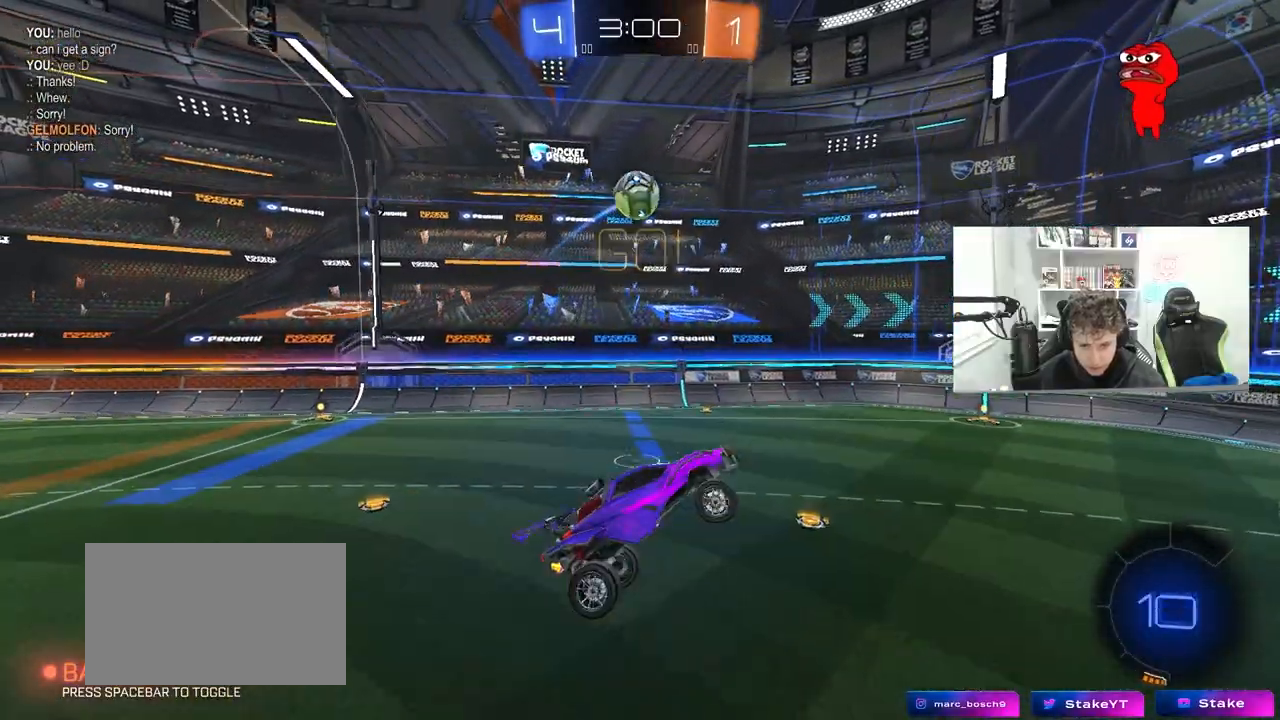
{"keys": ["a", "shift", "w"], "mouse": ["left"], "mouse_move": "still", "events": [[17, "a", "up"], [17, "d", "down"], [17, "shift", "up"], [50, "s", "down"], [150, "mouse_left", "down"], [200, "s", "up"], [433, "a", "down"], [433, "d", "up"], [433, "shift", "down"], [433, "w", "down"]]}
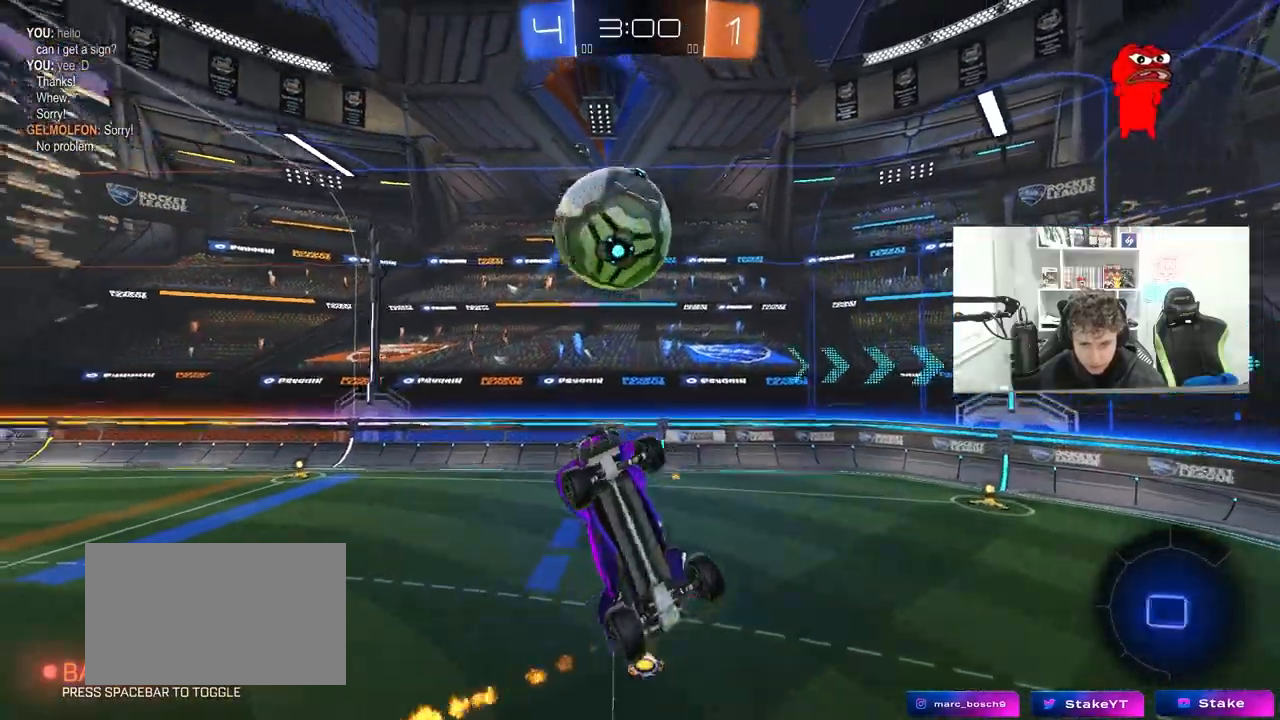
{"keys": ["s"], "mouse": [], "mouse_move": "still", "events": [[167, "mouse_left", "up"], [217, "w", "up"], [300, "s", "down"], [400, "shift", "up"], [500, "a", "up"]]}
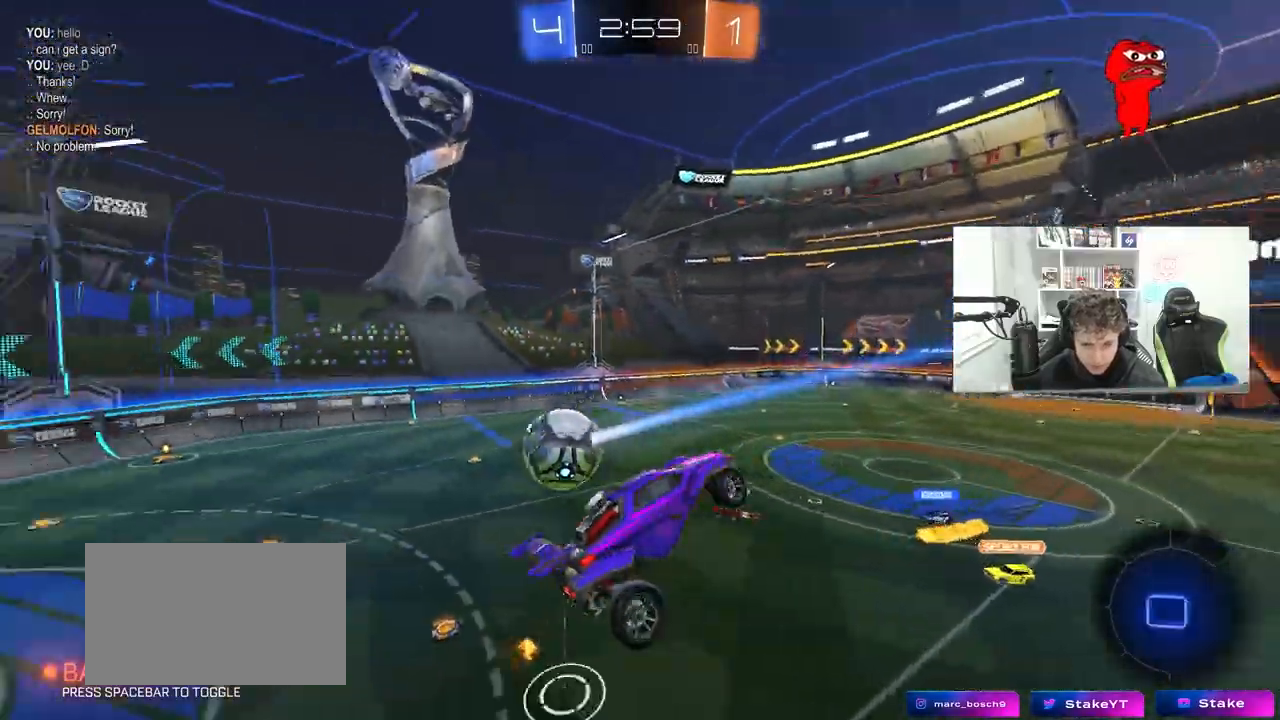
{"keys": ["a"], "mouse": [], "mouse_move": "still", "events": [[33, "s", "up"], [467, "a", "down"]]}
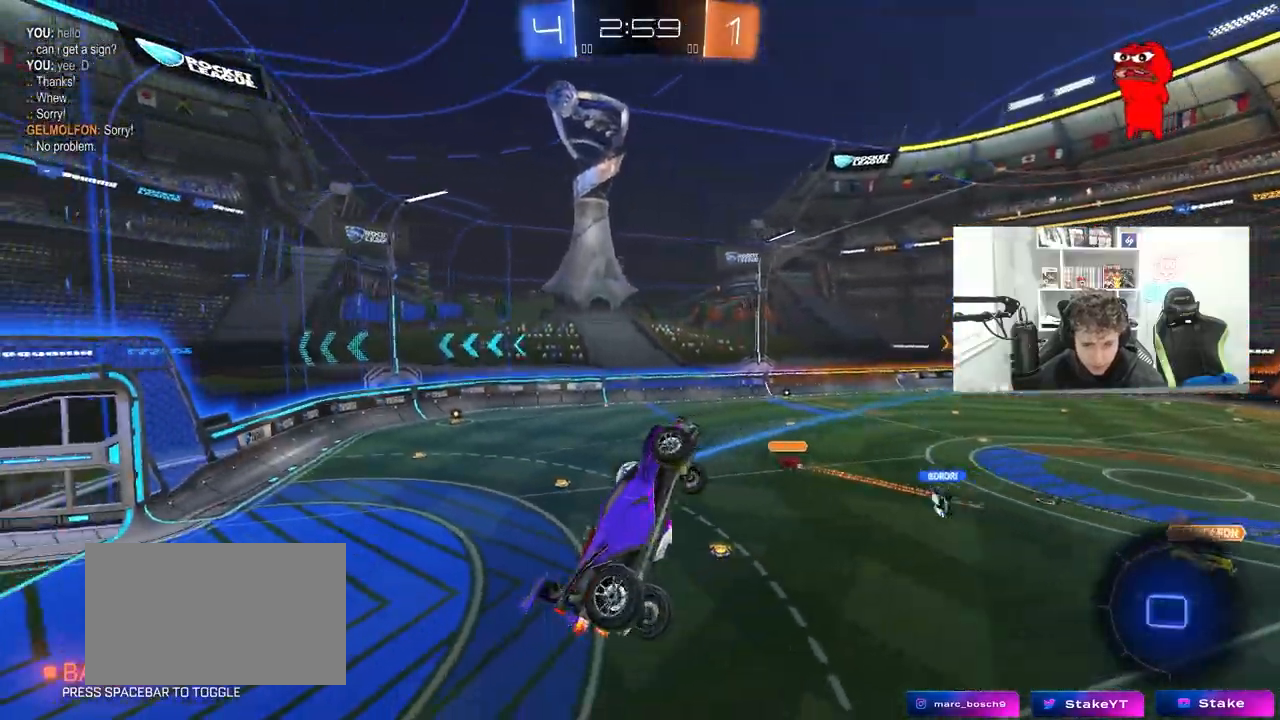
{"keys": [], "mouse": [], "mouse_move": "still", "events": [[150, "s", "down"], [200, "d", "down"], [200, "shift", "down"], [250, "a", "up"], [250, "s", "up"], [483, "d", "up"], [483, "shift", "up"]]}
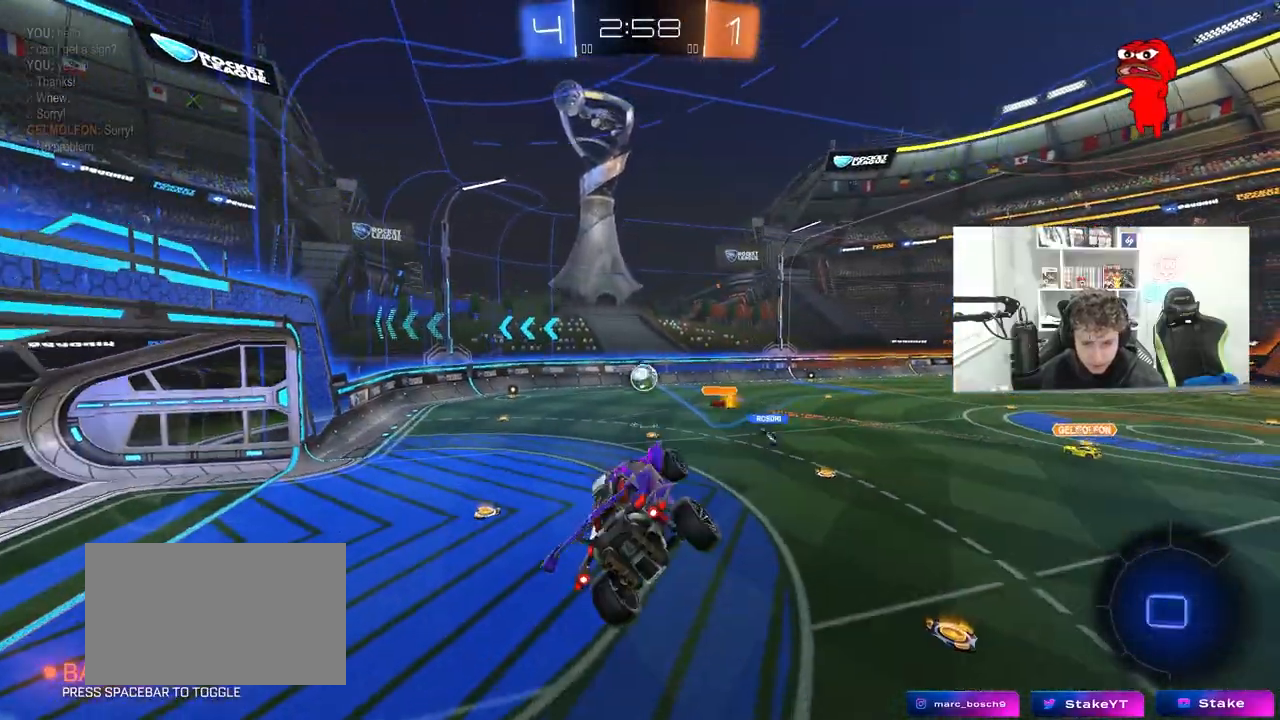
{"keys": ["w"], "mouse": [], "mouse_move": "still", "events": [[250, "d", "down"], [300, "d", "up"], [400, "w", "down"]]}
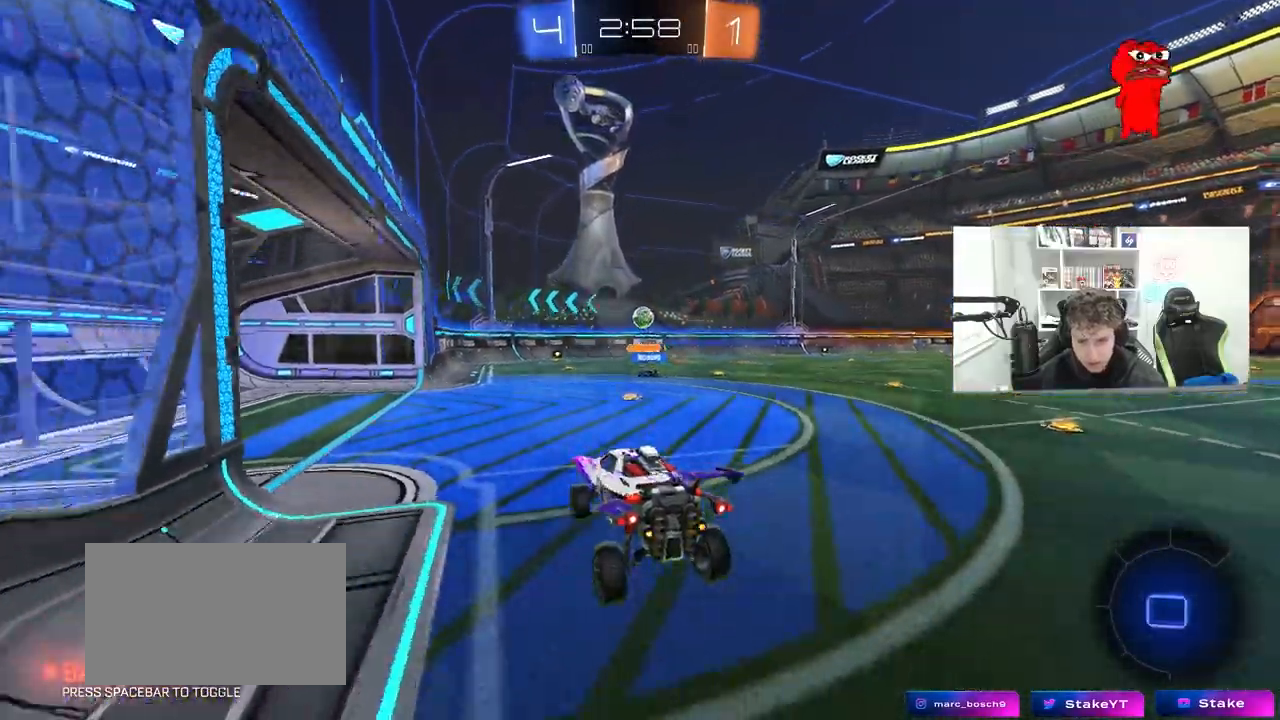
{"keys": ["w"], "mouse": [], "mouse_move": "still", "events": [[33, "d", "down"], [183, "d", "up"]]}
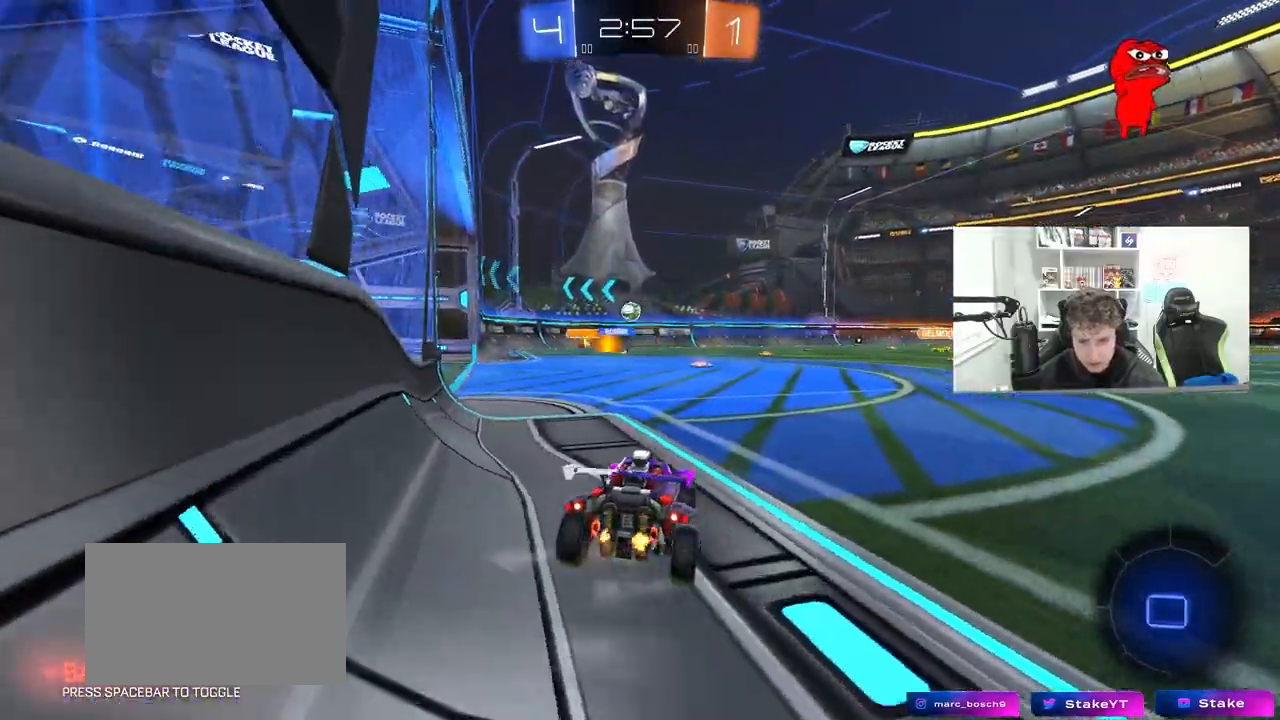
{"keys": ["w"], "mouse": [], "mouse_move": "still", "events": []}
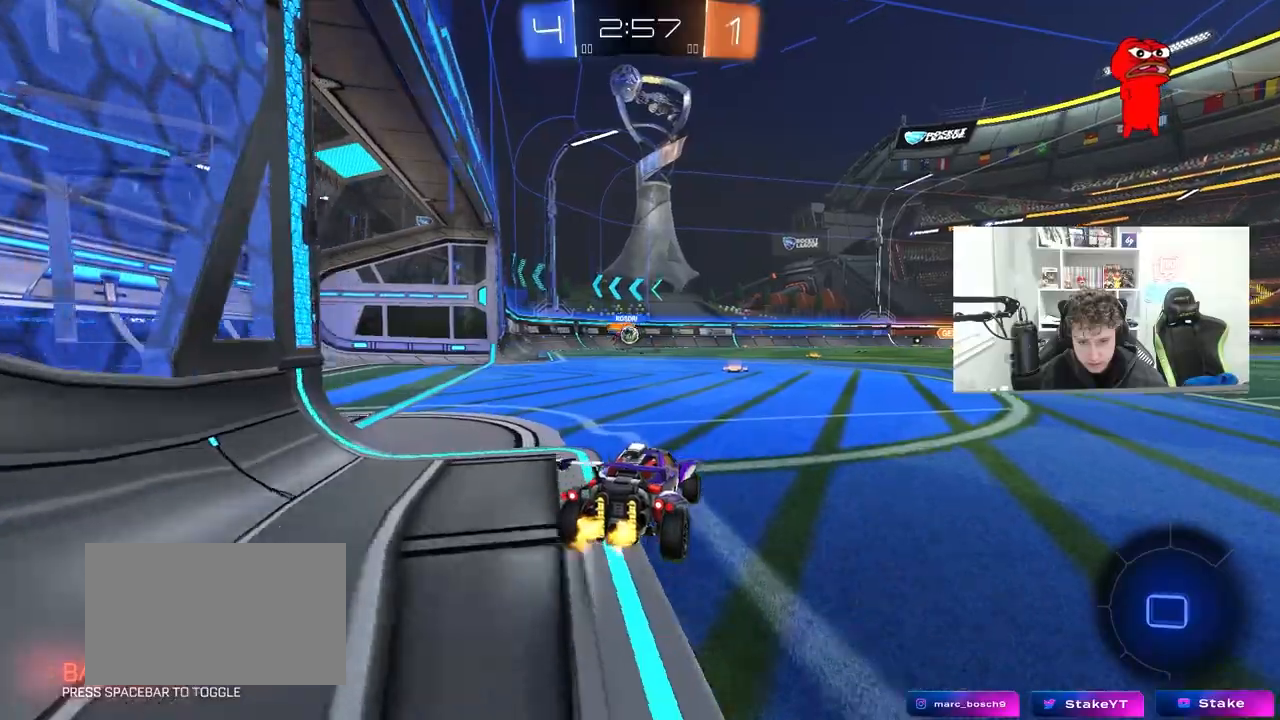
{"keys": ["w"], "mouse": [], "mouse_move": "still", "events": []}
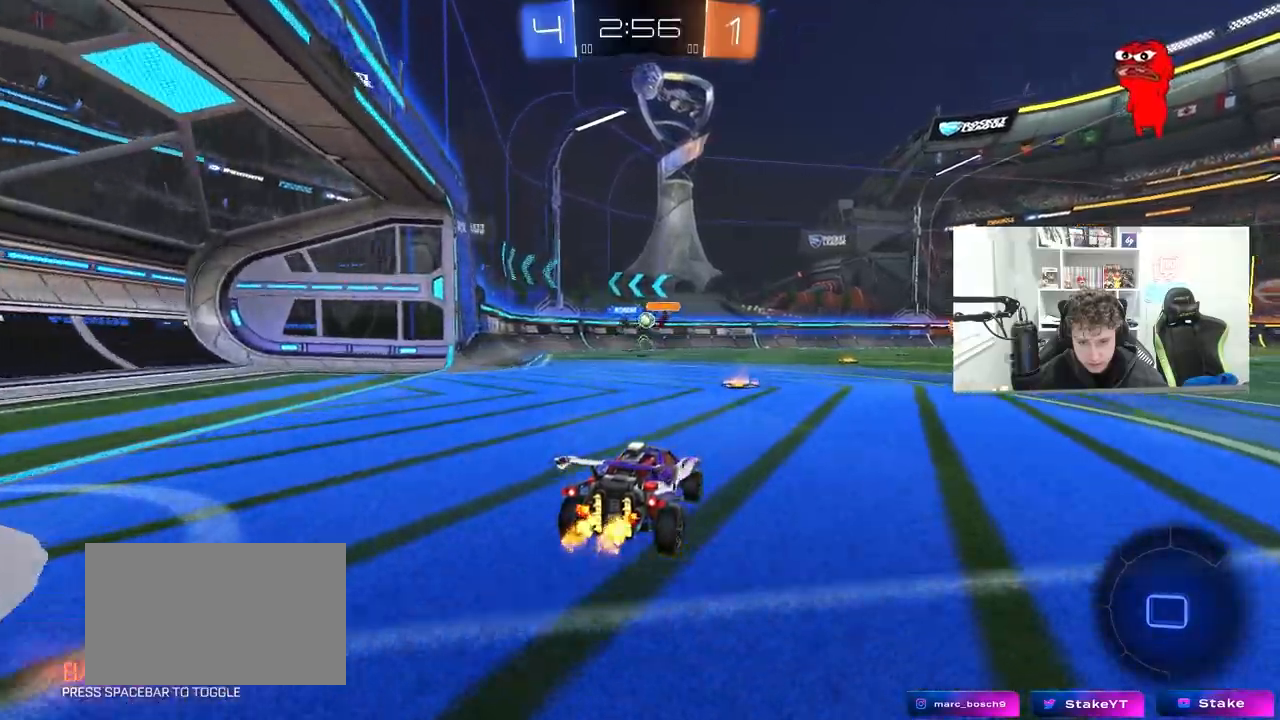
{"keys": ["w"], "mouse": [], "mouse_move": "still", "events": []}
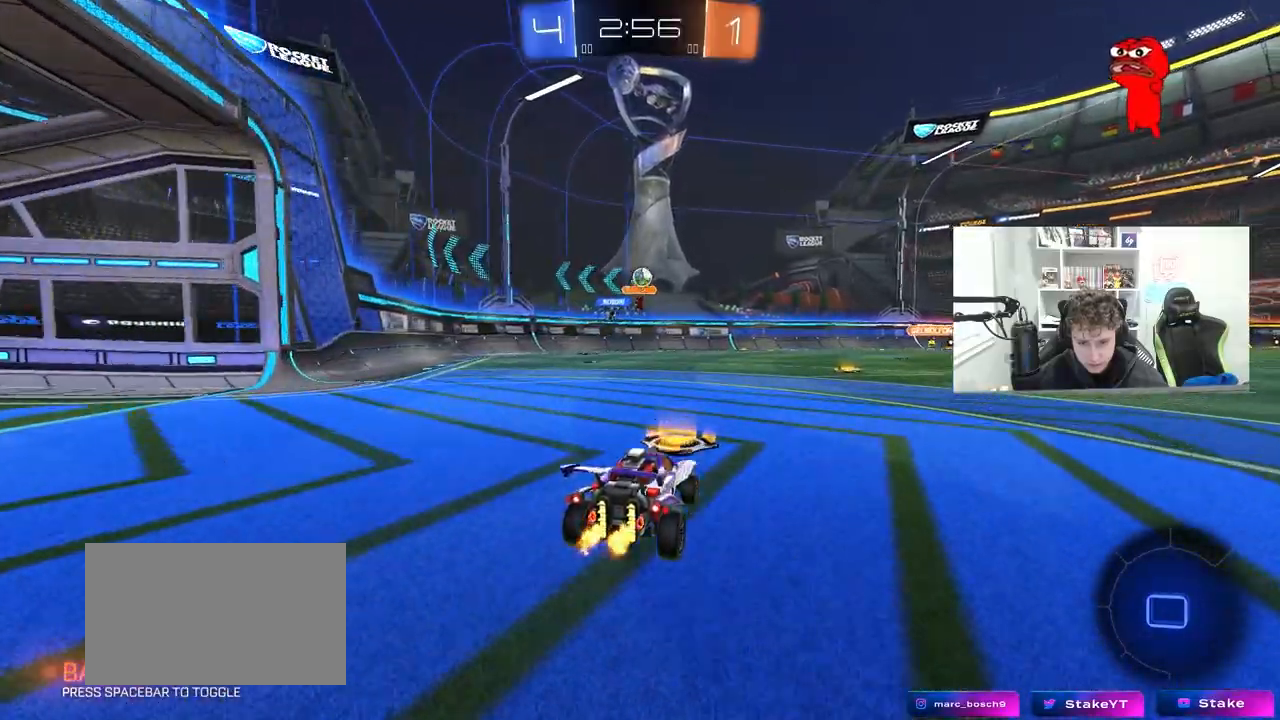
{"keys": ["w"], "mouse": [], "mouse_move": "still", "events": [[50, "a", "down"], [200, "shift", "down"], [250, "shift", "up"], [483, "a", "up"]]}
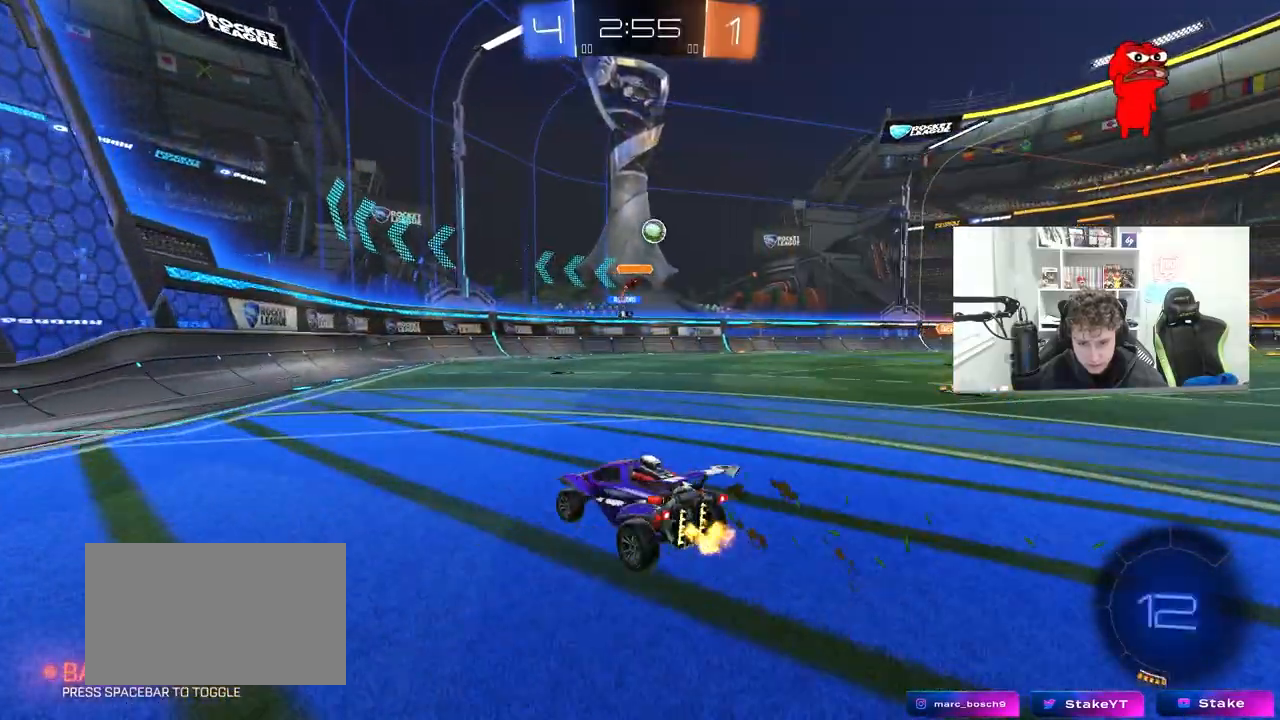
{"keys": ["w"], "mouse": [], "mouse_move": "still", "events": [[267, "d", "down"], [400, "d", "up"]]}
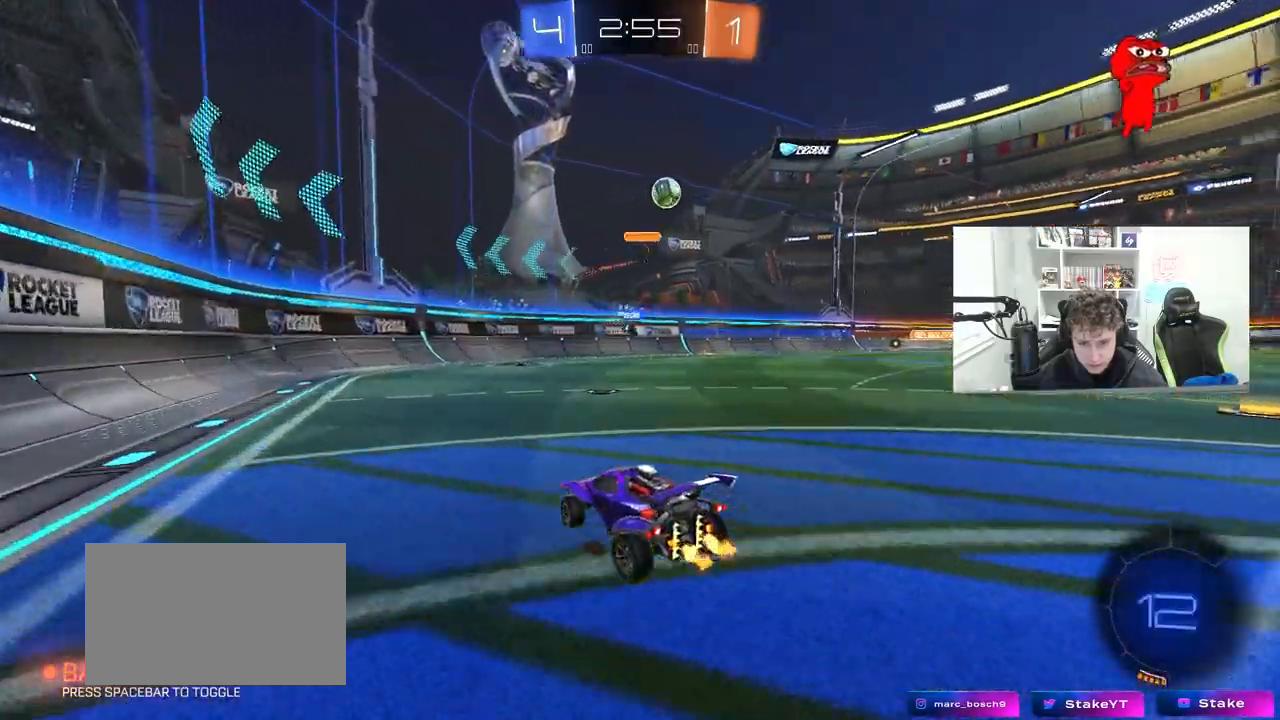
{"keys": ["d", "w"], "mouse": [], "mouse_move": "still", "events": [[83, "d", "down"], [133, "shift", "down"], [317, "shift", "up"]]}
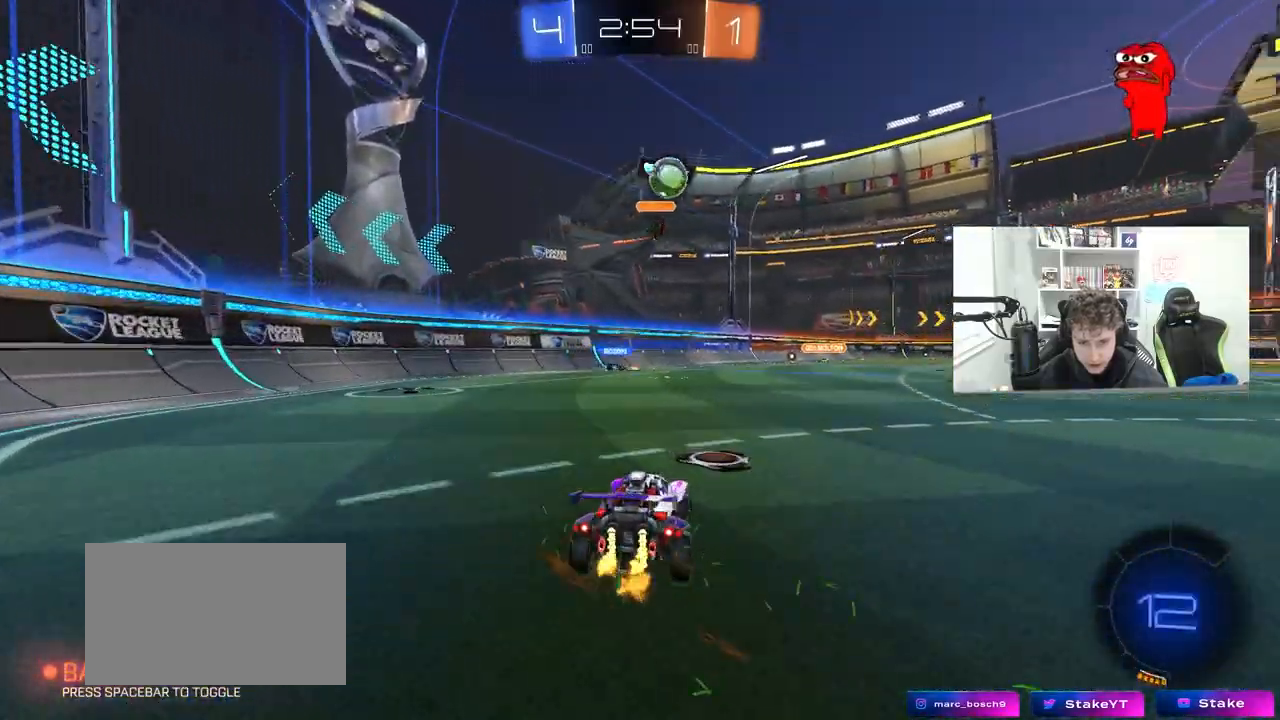
{"keys": ["d", "w"], "mouse": [], "mouse_move": "still", "events": [[150, "shift", "down"], [250, "shift", "up"]]}
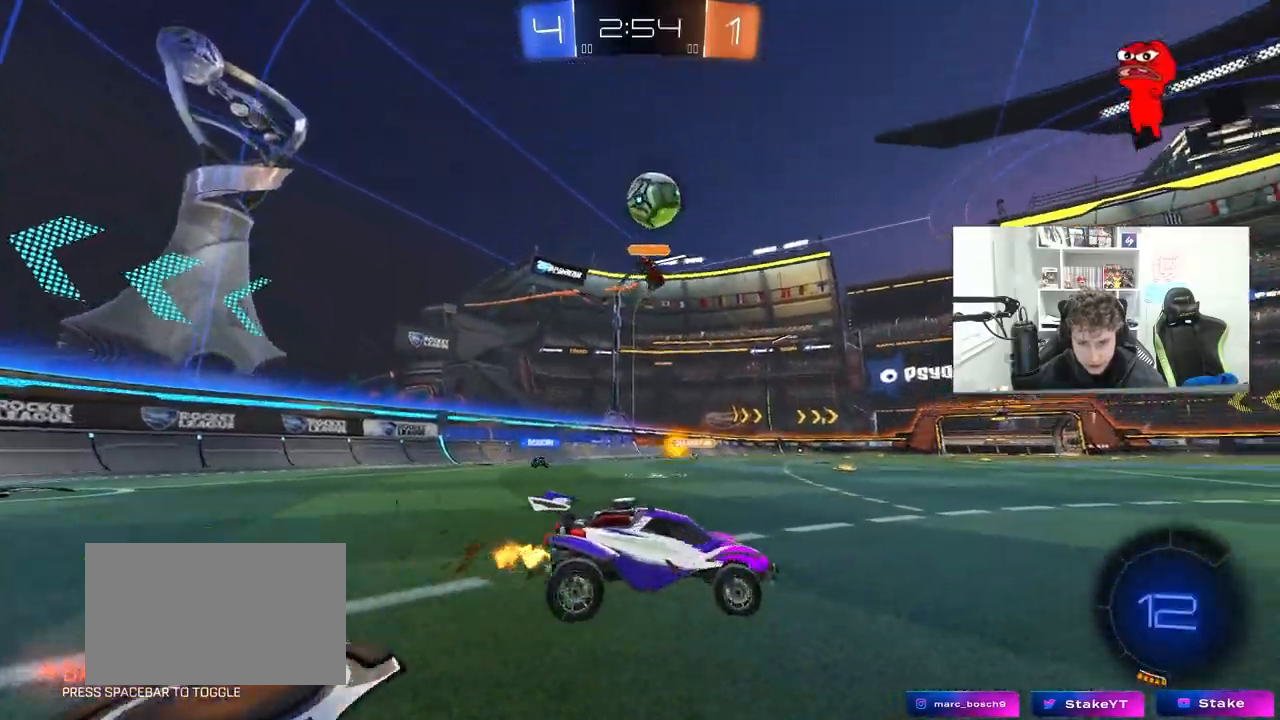
{"keys": ["a", "w"], "mouse": [], "mouse_move": "still", "events": [[317, "d", "up"], [400, "a", "down"]]}
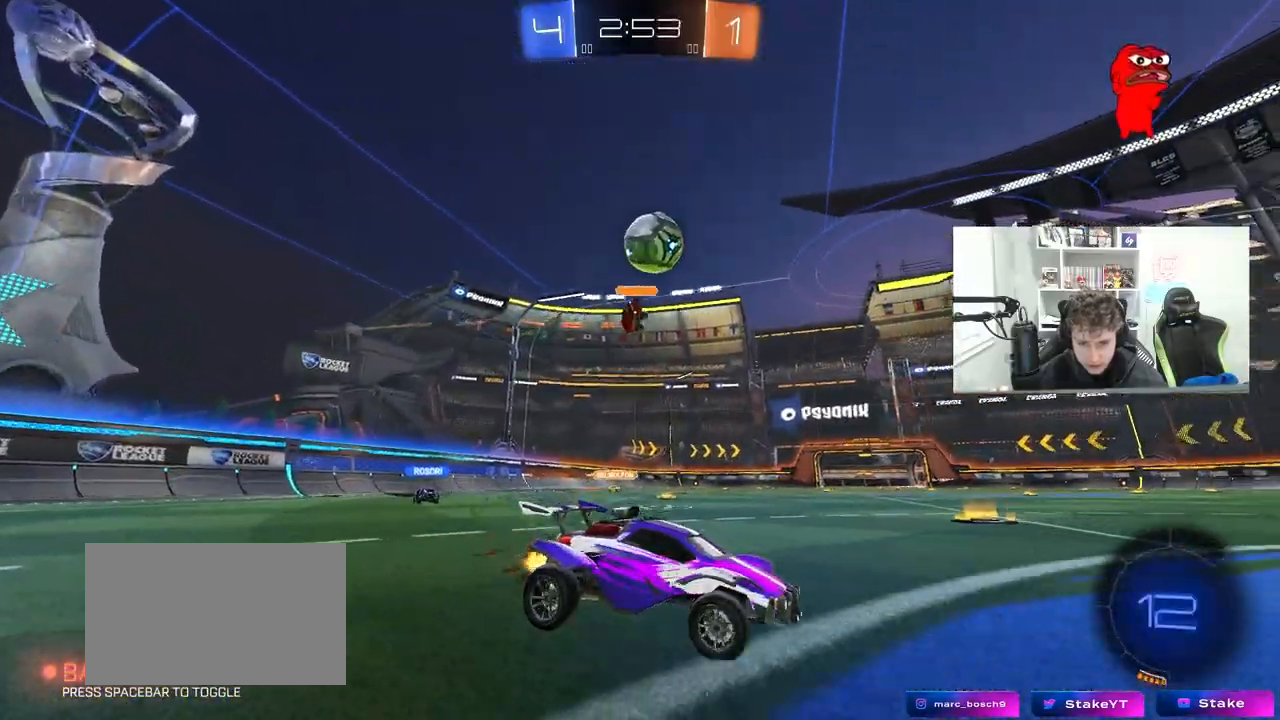
{"keys": ["a", "w"], "mouse": [], "mouse_move": "still", "events": [[83, "a", "up"], [467, "a", "down"]]}
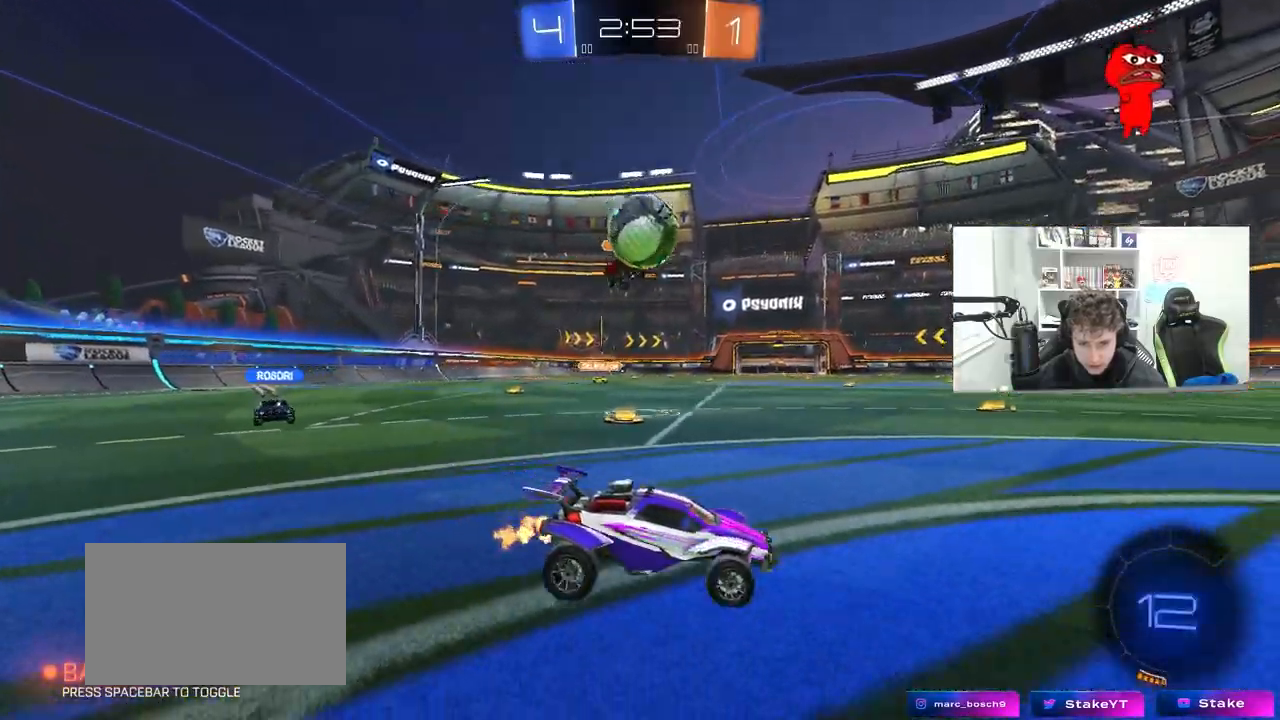
{"keys": ["a", "shift"], "mouse": ["left", "right"], "mouse_move": "down", "events": [[300, "w", "up"], [333, "a", "up"], [383, "d", "down"], [433, "mouse_left", "down"], [433, "mouse_right", "down"], [483, "a", "down"], [483, "d", "up"], [483, "shift", "down"]]}
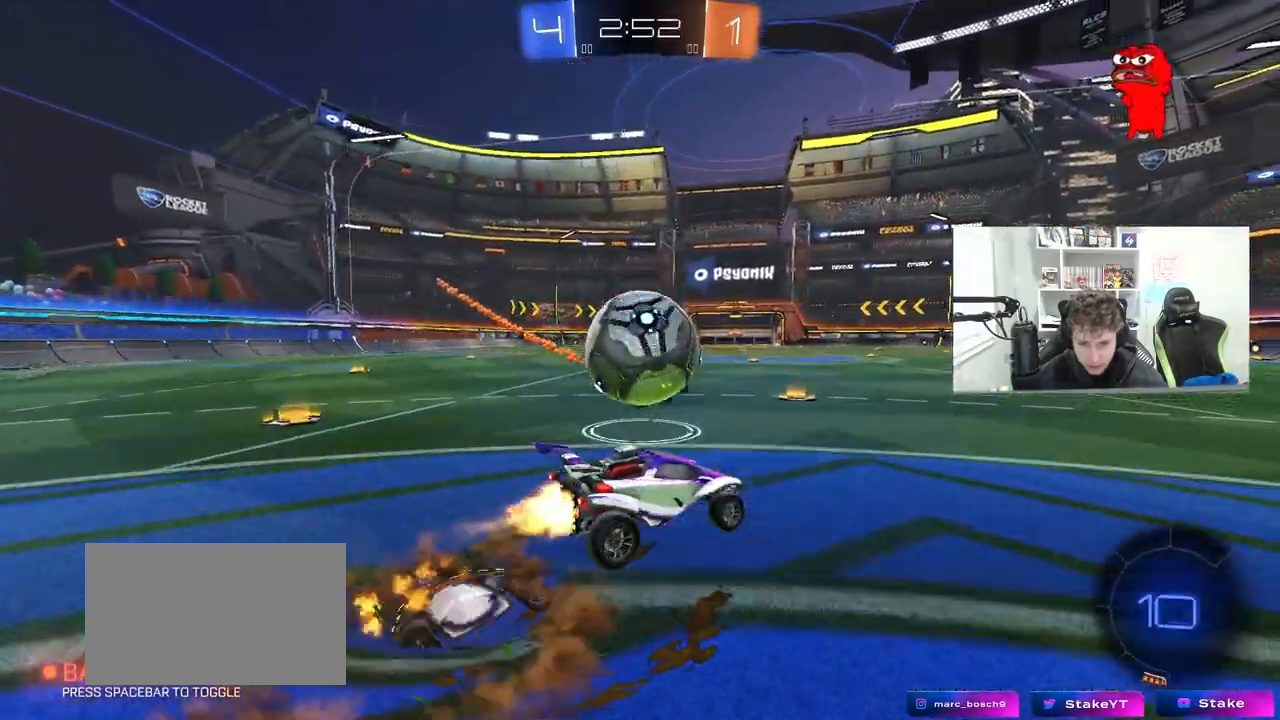
{"keys": ["a", "shift"], "mouse": [], "mouse_move": "still", "events": [[33, "mouse_right", "up"], [67, "mouse_right", "down"], [150, "mouse_left", "up"], [267, "mouse_right", "up"], [350, "space", "down"], [500, "space", "up"]]}
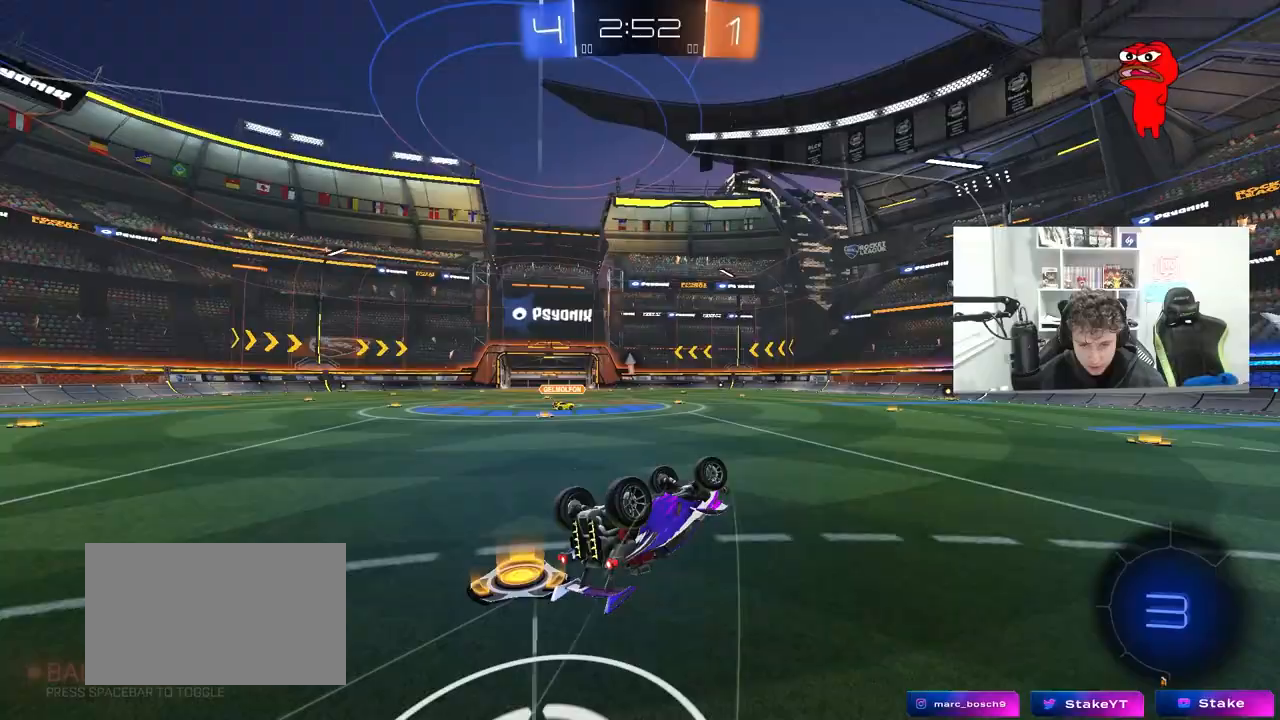
{"keys": ["w"], "mouse": [], "mouse_move": "still", "events": [[233, "shift", "up"], [267, "w", "down"], [367, "a", "up"]]}
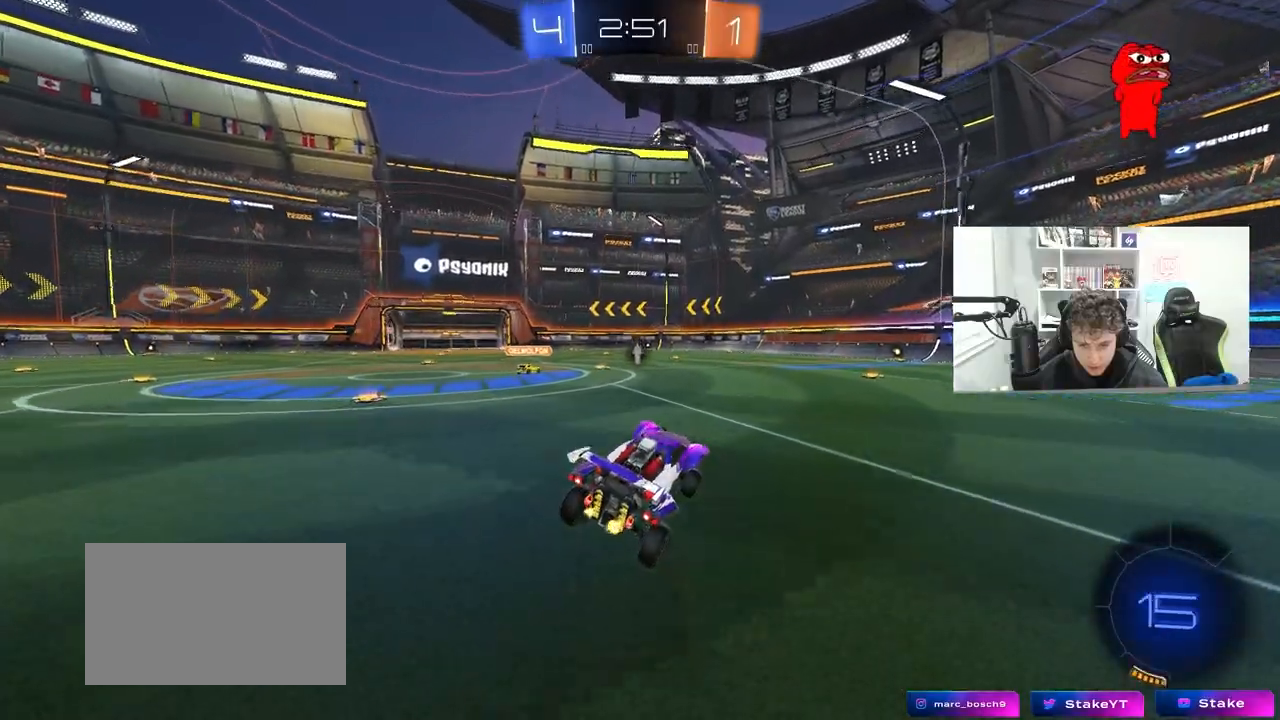
{"keys": ["d", "w"], "mouse": [], "mouse_move": "up-right", "events": [[17, "d", "down"]]}
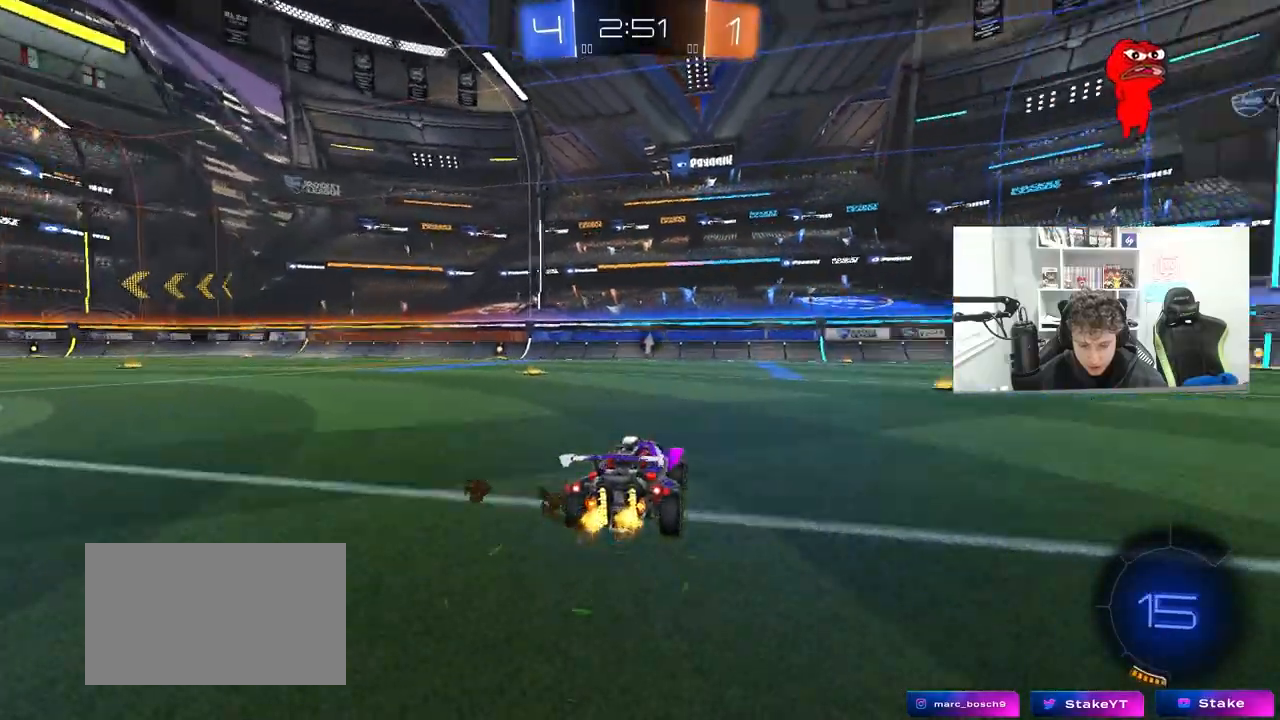
{"keys": ["d", "w"], "mouse": ["left"], "mouse_move": "down", "events": [[267, "d", "up"], [400, "mouse_left", "down"], [400, "mouse_right", "down"], [450, "a", "down"], [500, "a", "up"], [500, "d", "down"], [500, "mouse_right", "up"]]}
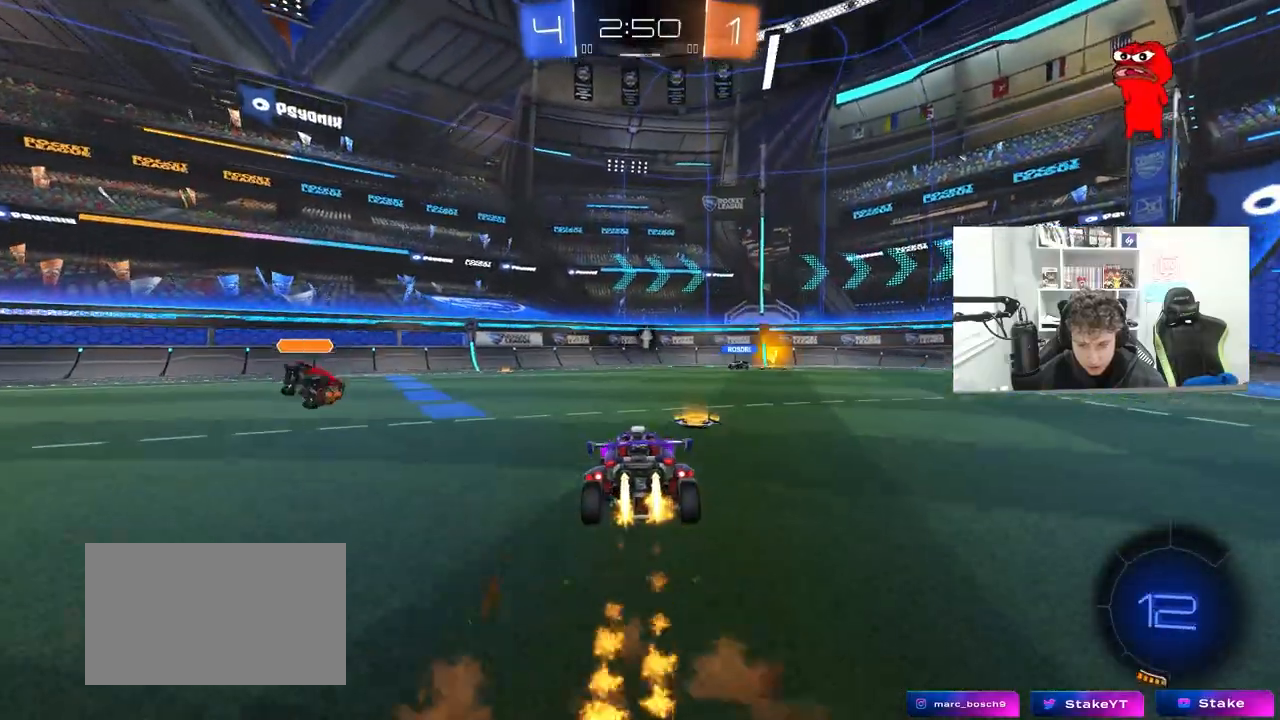
{"keys": ["s"], "mouse": [], "mouse_move": "still", "events": [[33, "mouse_left", "up"], [83, "w", "up"], [267, "d", "up"], [467, "s", "down"]]}
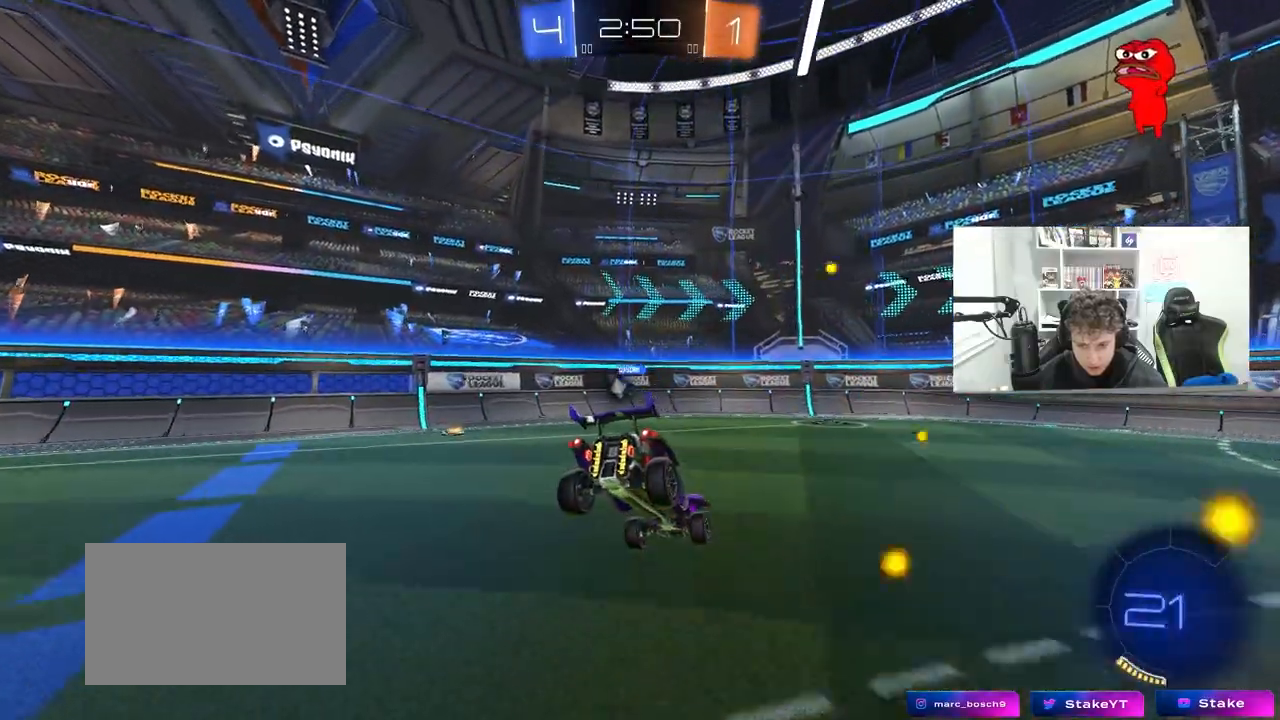
{"keys": ["w"], "mouse": [], "mouse_move": "still", "events": [[50, "d", "down"], [100, "a", "down"], [283, "a", "up"], [283, "s", "up"], [283, "space", "down"], [333, "d", "up"], [433, "space", "up"], [433, "w", "down"]]}
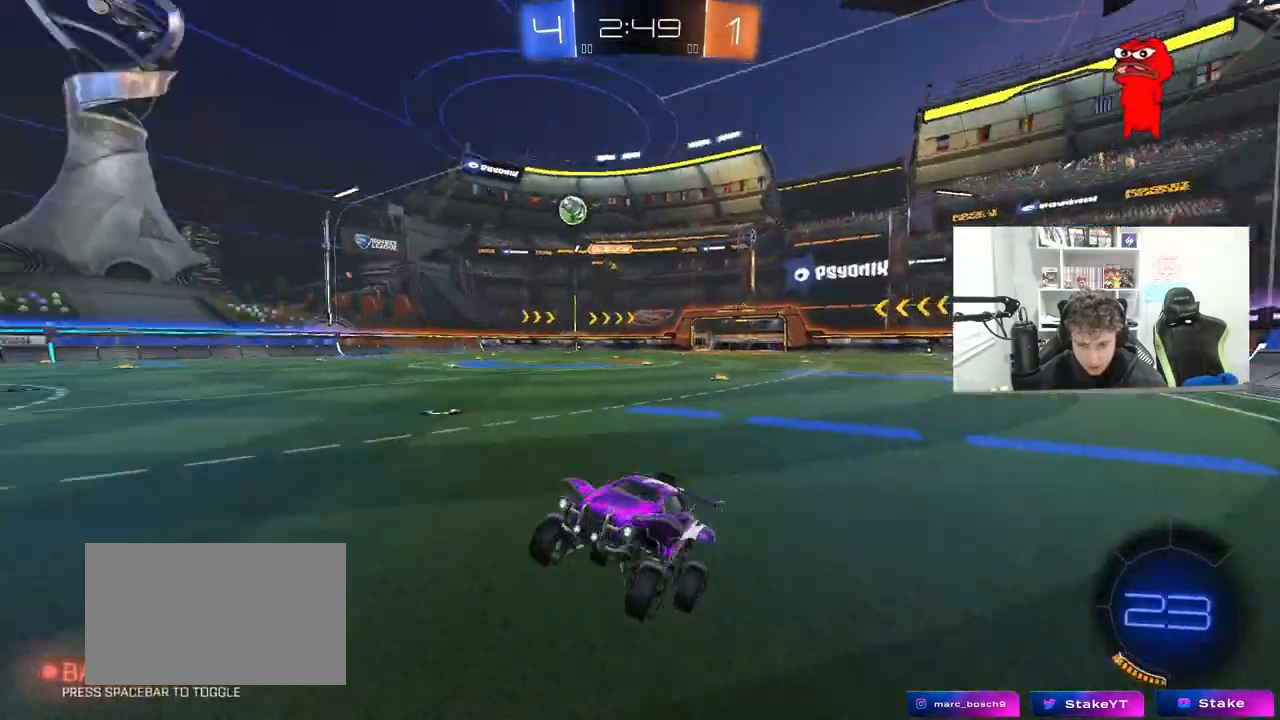
{"keys": ["d", "w"], "mouse": [], "mouse_move": "still", "events": [[117, "mouse_right", "down"], [167, "d", "down"], [267, "mouse_right", "up"], [267, "shift", "down"], [350, "shift", "up"]]}
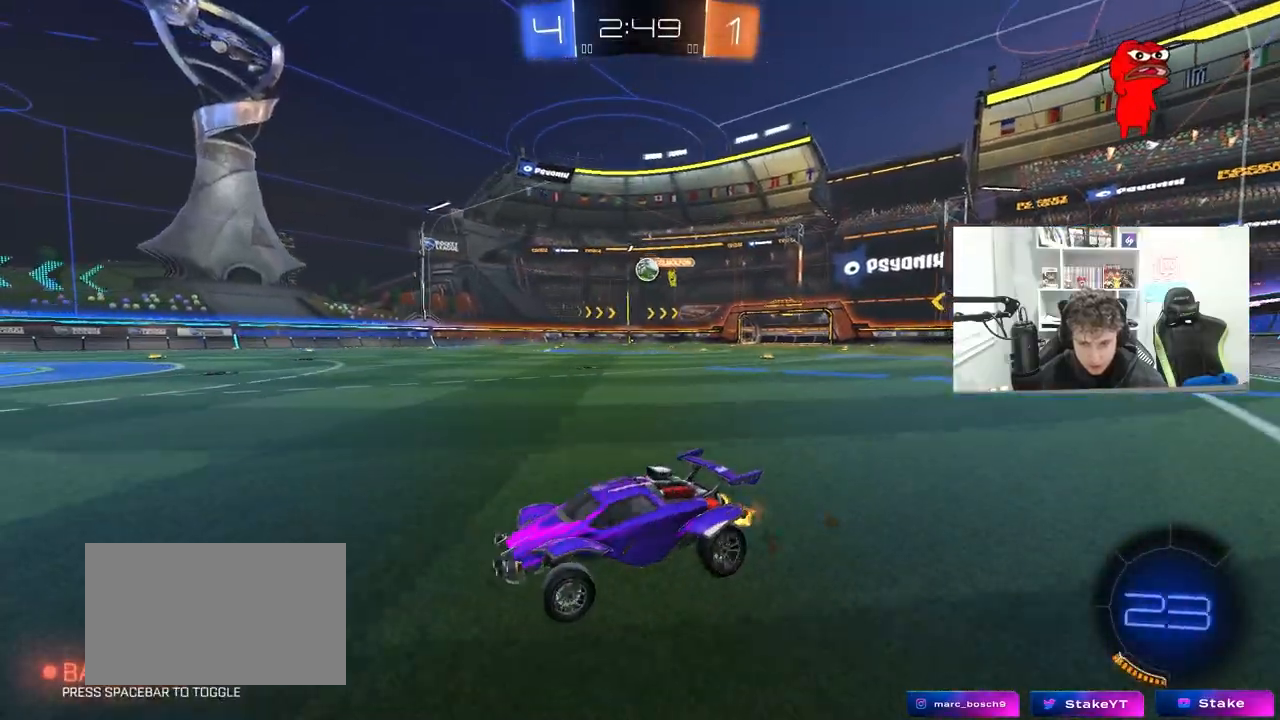
{"keys": ["d", "w"], "mouse": [], "mouse_move": "still", "events": [[33, "d", "up"], [183, "d", "down"]]}
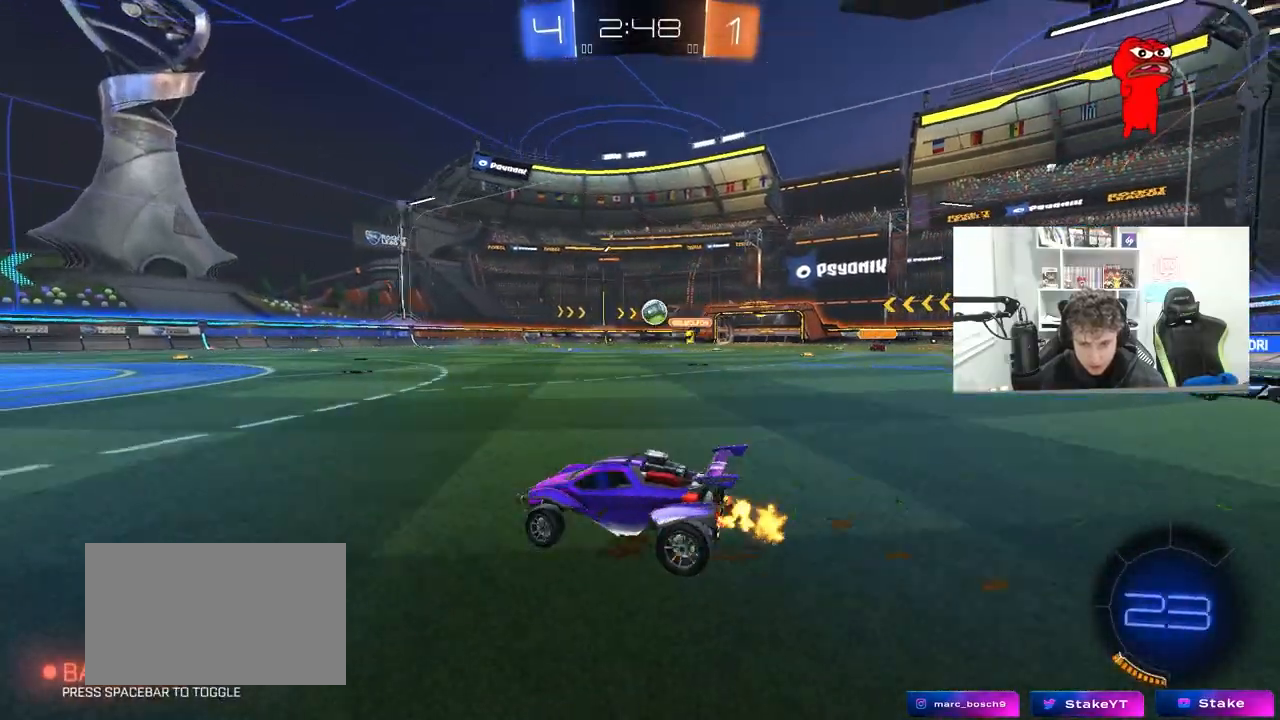
{"keys": ["a", "w"], "mouse": [], "mouse_move": "still", "events": [[100, "d", "up"], [200, "a", "down"], [250, "shift", "down"], [333, "shift", "up"]]}
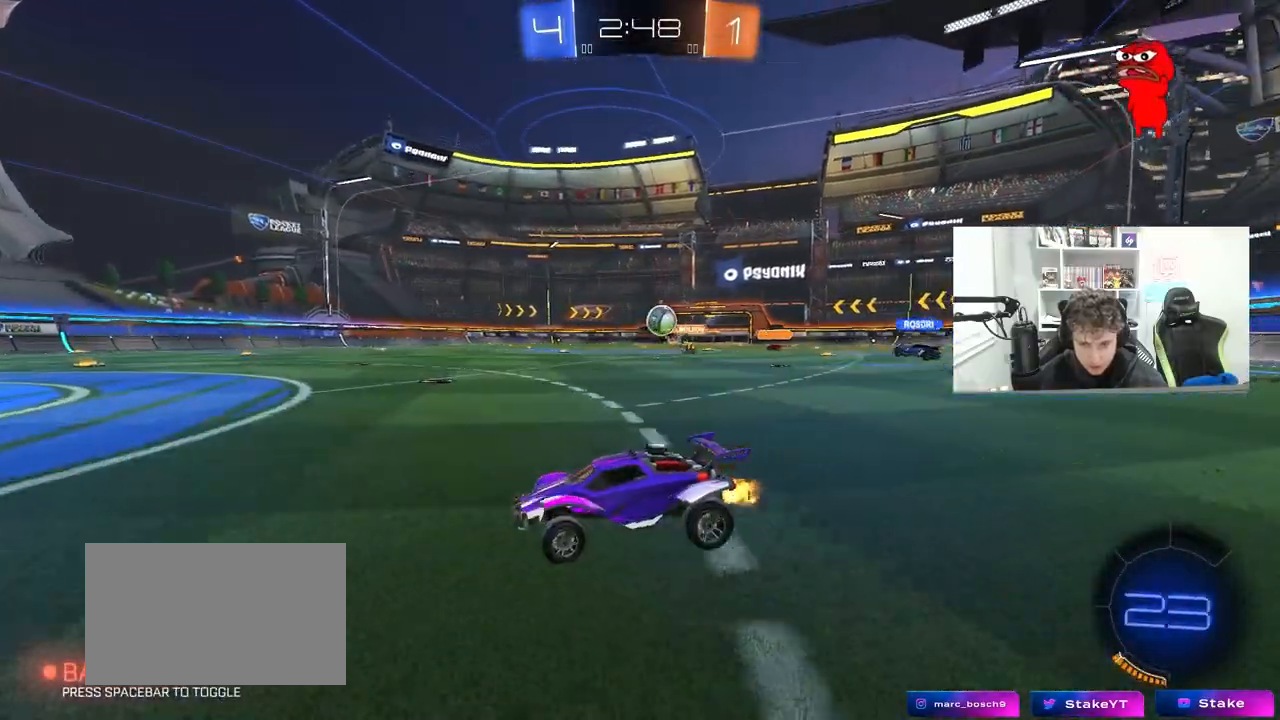
{"keys": ["d", "shift", "w"], "mouse": [], "mouse_move": "still", "events": [[217, "a", "up"], [300, "d", "down"], [400, "shift", "down"]]}
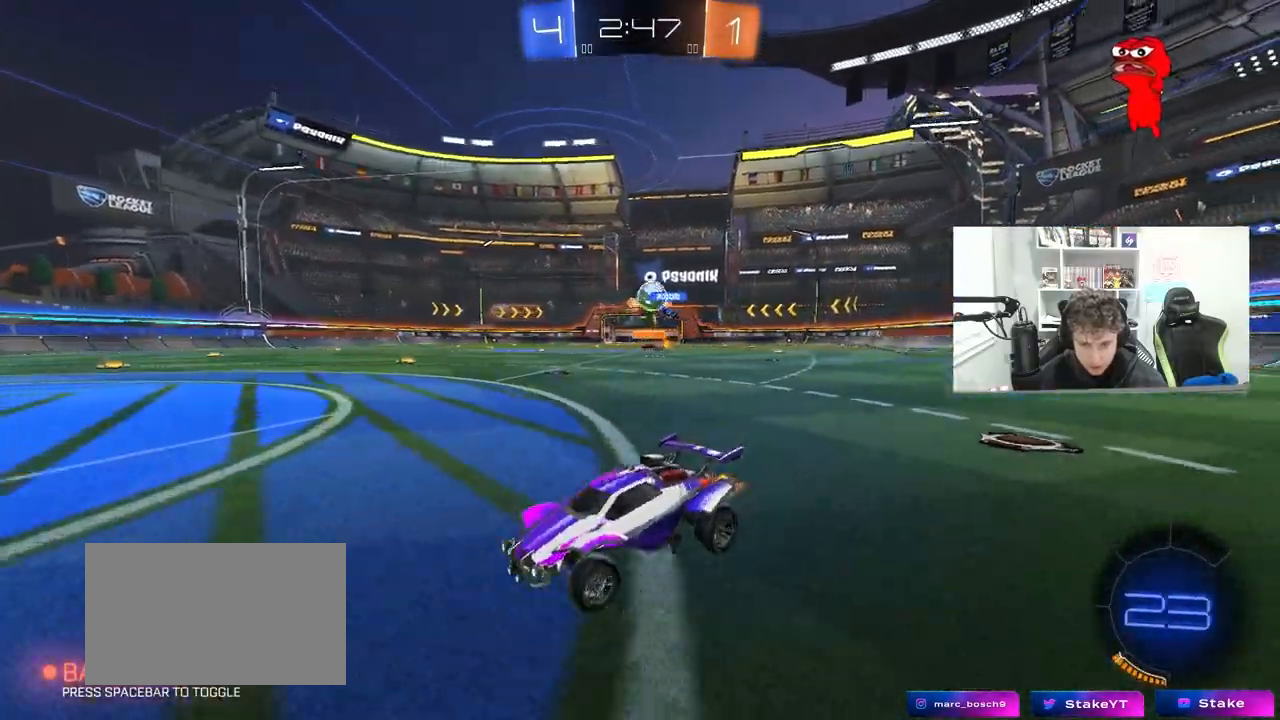
{"keys": ["d", "w"], "mouse": ["left"], "mouse_move": "still", "events": [[50, "shift", "up"], [283, "d", "up"], [317, "d", "down"], [467, "mouse_left", "down"]]}
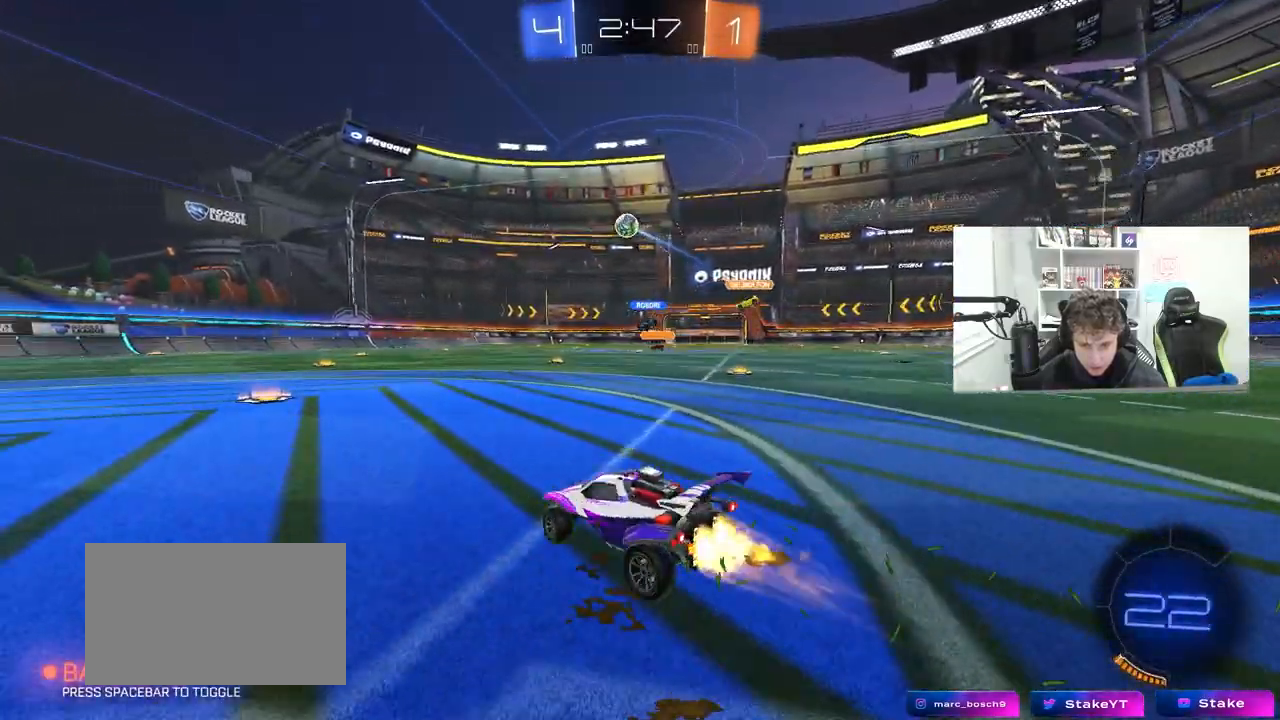
{"keys": ["a", "s", "shift"], "mouse": ["left", "right"], "mouse_move": "still", "events": [[17, "a", "down"], [17, "d", "up"], [200, "a", "up"], [250, "d", "down"], [300, "mouse_right", "down"], [317, "mouse_right", "up"], [333, "a", "down"], [333, "d", "up"], [333, "shift", "down"], [433, "mouse_right", "down"], [483, "s", "down"], [483, "w", "up"]]}